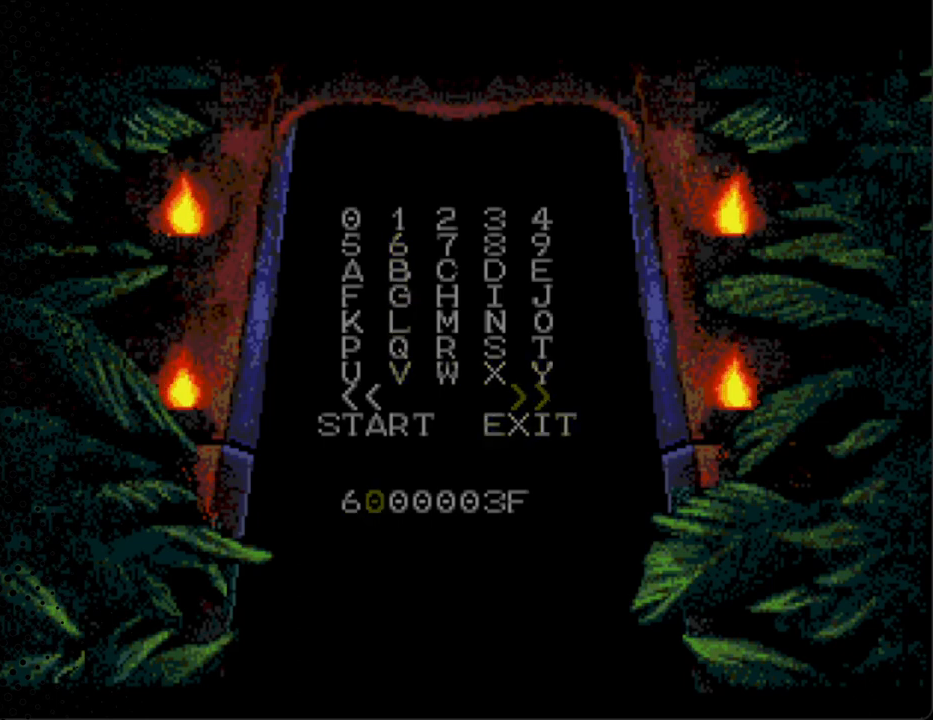
Gameplay with a controller; each line is a JSON object with the inputs held at the frame after it. "events" lists button and stick changes between this image and that frame as [ms after this image, input, new state], when the widget could be followed in between. Not read: L3 R3.
{"buttons": ["A"], "events": [[100, "A", "down"], [233, "A", "up"], [333, "A", "down"], [433, "A", "up"], [500, "A", "down"]]}
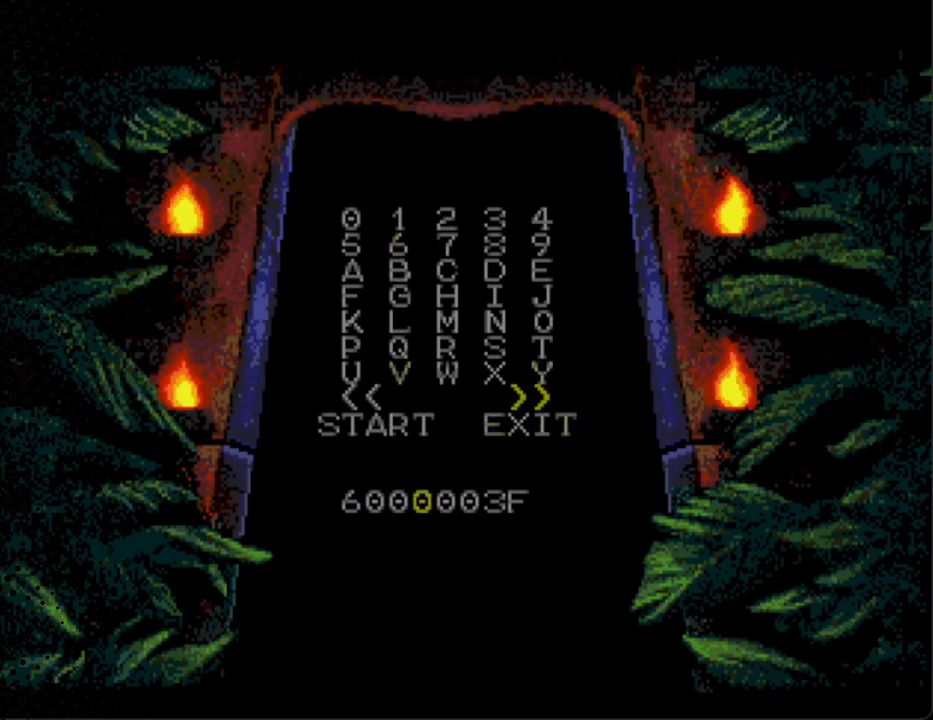
{"buttons": [], "events": [[100, "A", "up"], [267, "A", "down"], [367, "A", "up"]]}
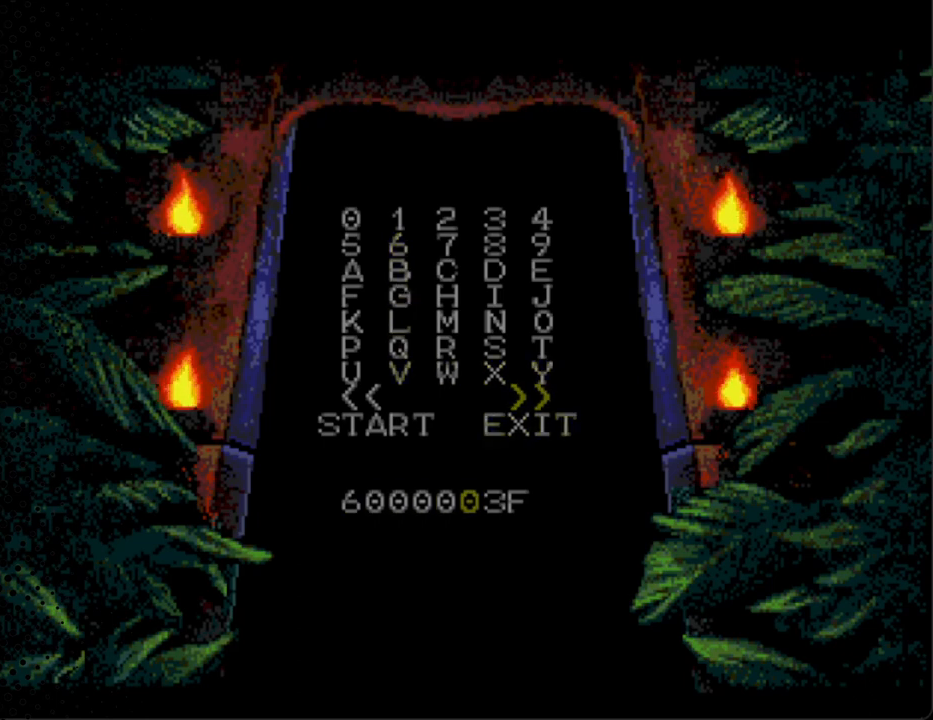
{"buttons": [], "events": []}
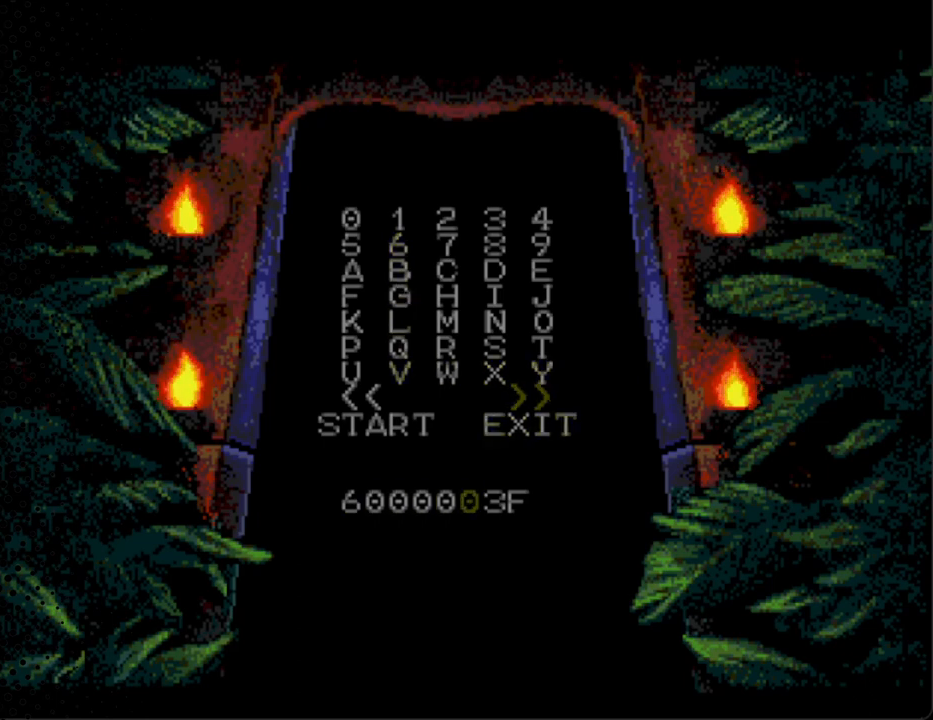
{"buttons": ["A"], "events": [[433, "A", "down"]]}
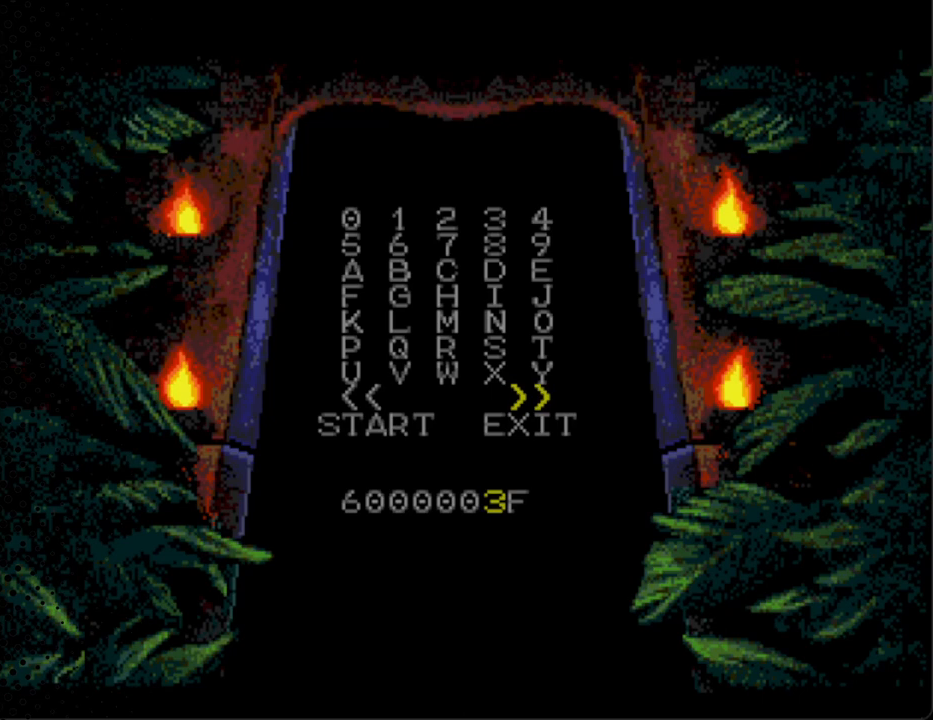
{"buttons": [], "events": [[33, "A", "up"]]}
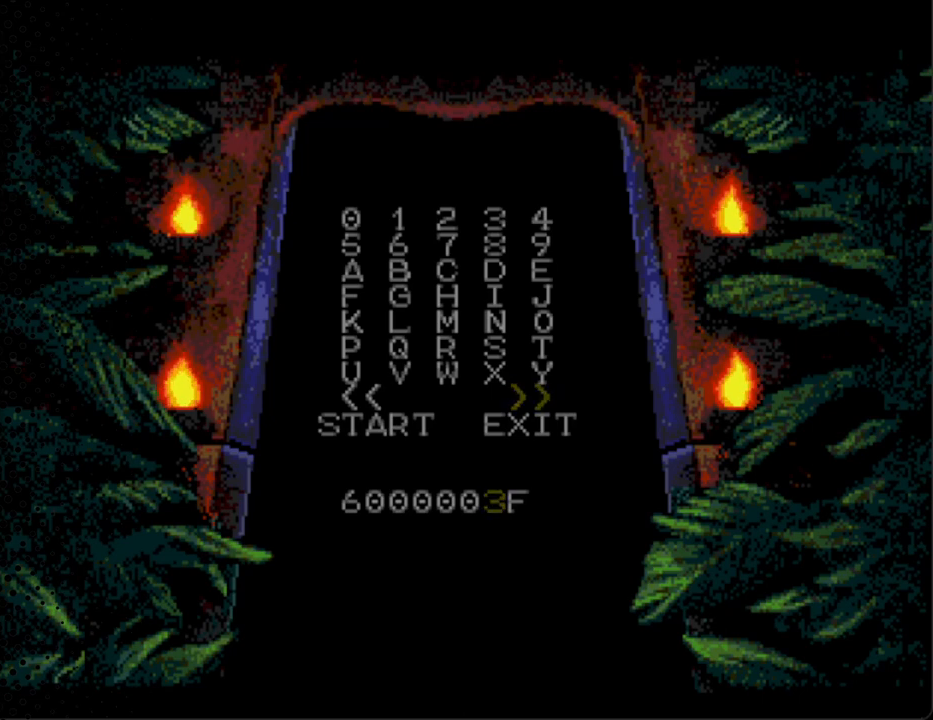
{"buttons": [], "events": []}
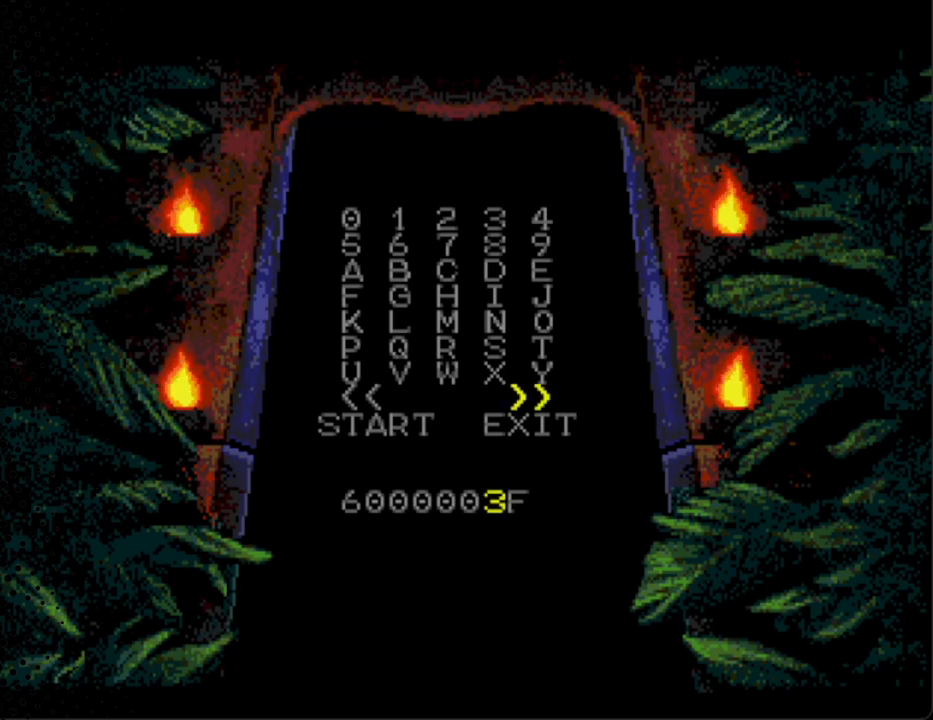
{"buttons": ["DPAD_UP"], "events": [[33, "A", "down"], [133, "A", "up"], [500, "DPAD_UP", "down"]]}
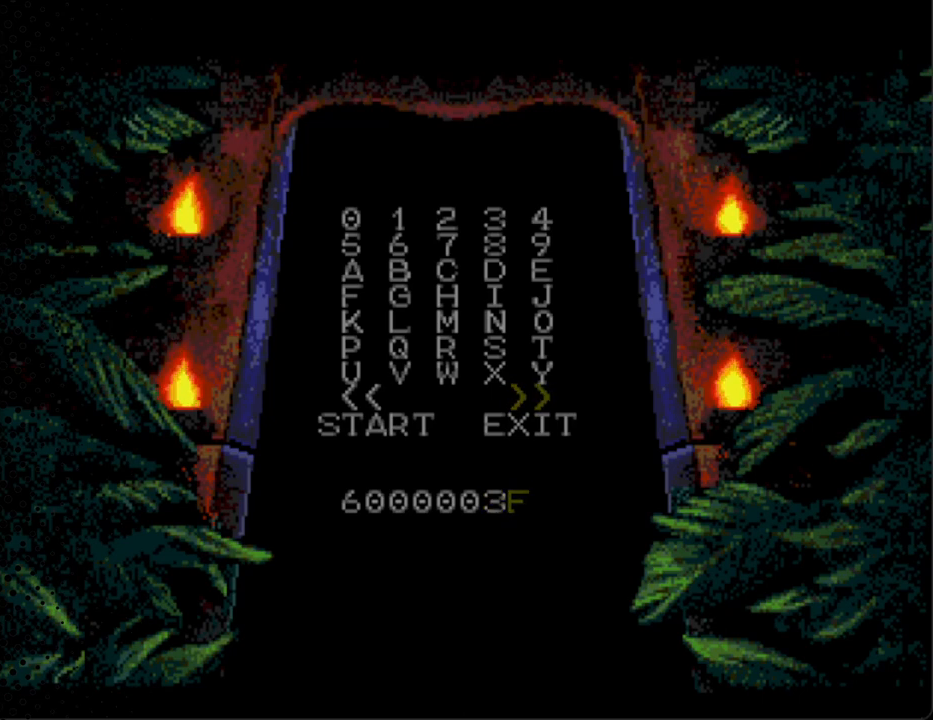
{"buttons": ["DPAD_UP"], "events": [[133, "DPAD_UP", "up"], [300, "DPAD_UP", "down"], [367, "DPAD_UP", "up"], [467, "DPAD_UP", "down"]]}
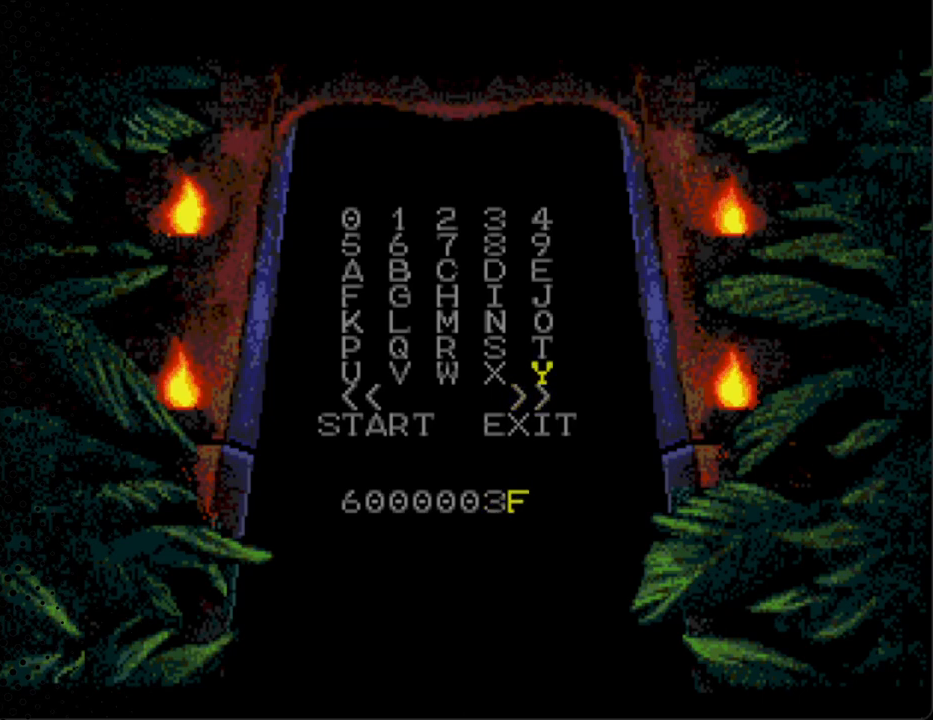
{"buttons": ["DPAD_UP"], "events": [[233, "DPAD_UP", "up"], [333, "DPAD_UP", "down"]]}
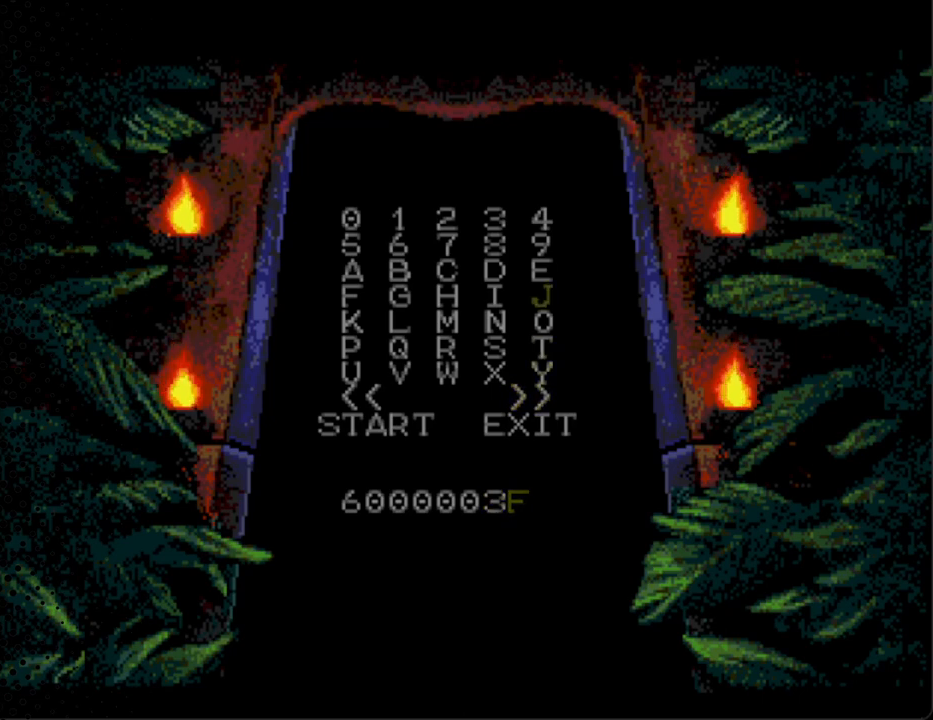
{"buttons": [], "events": [[233, "DPAD_UP", "up"]]}
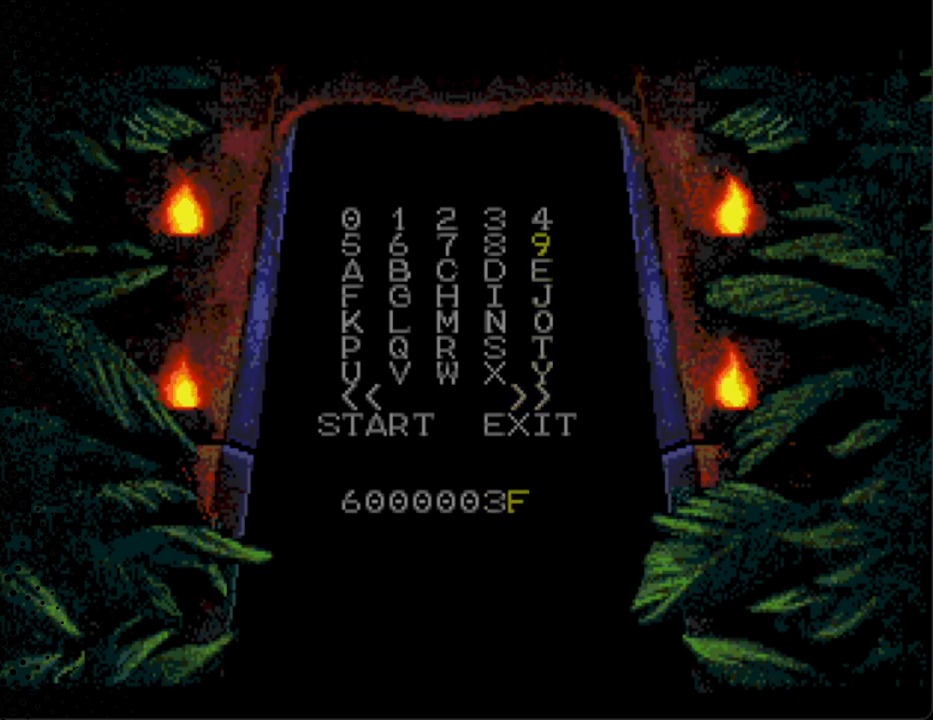
{"buttons": [], "events": [[67, "A", "down"], [233, "A", "up"], [400, "DPAD_DOWN", "down"], [500, "DPAD_DOWN", "up"]]}
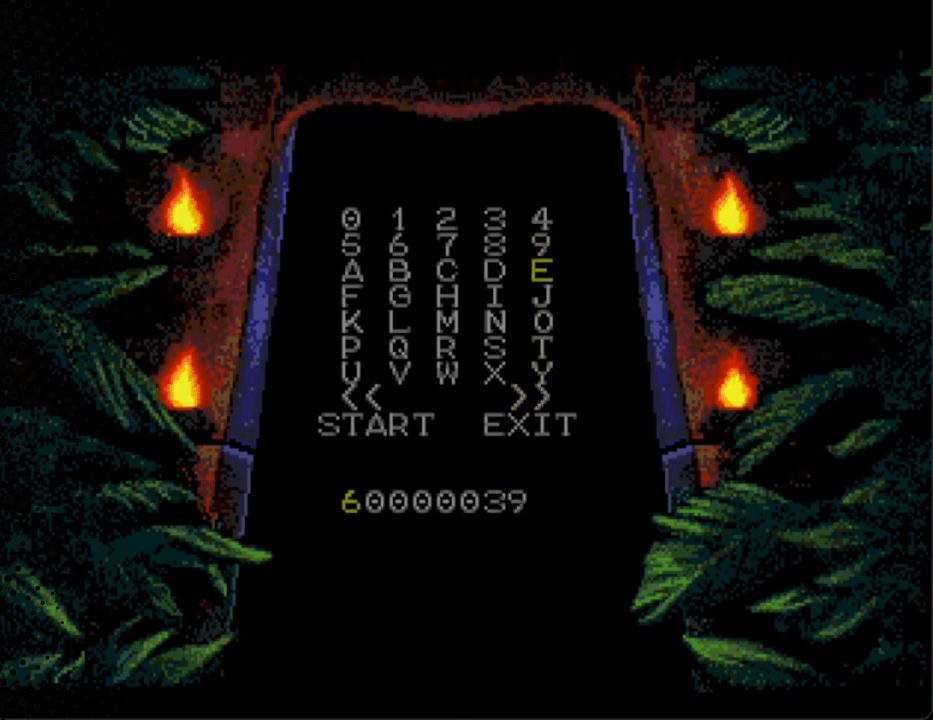
{"buttons": [], "events": [[67, "DPAD_DOWN", "down"], [167, "DPAD_DOWN", "up"], [233, "DPAD_DOWN", "down"], [367, "DPAD_DOWN", "up"], [433, "DPAD_DOWN", "down"], [500, "DPAD_DOWN", "up"]]}
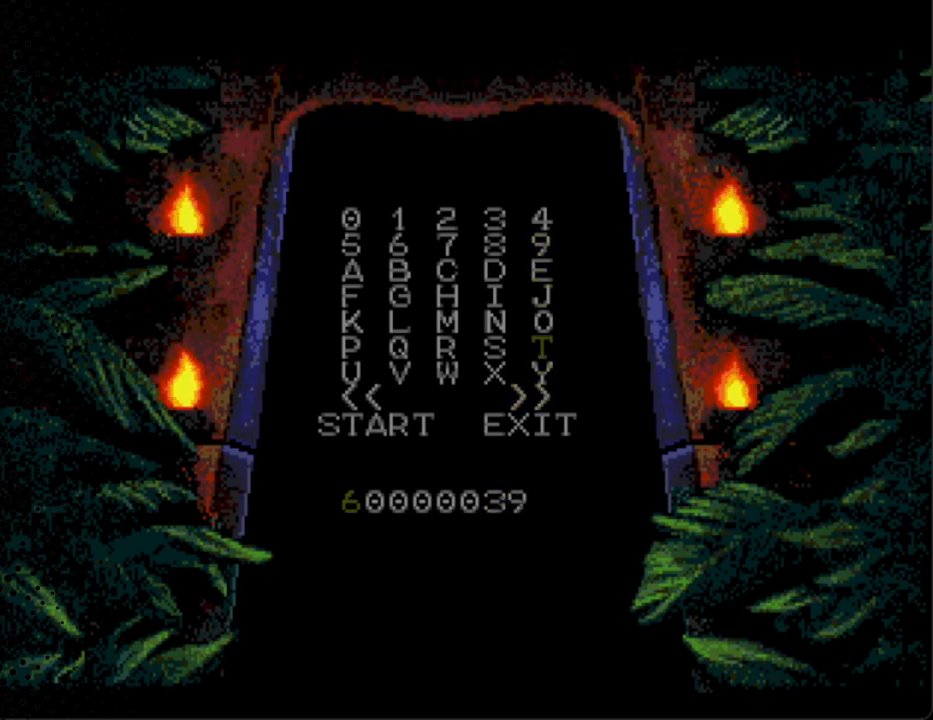
{"buttons": [], "events": [[67, "DPAD_DOWN", "down"], [167, "DPAD_DOWN", "up"], [267, "DPAD_DOWN", "down"], [267, "DPAD_RIGHT", "down"], [367, "DPAD_RIGHT", "up"], [400, "DPAD_DOWN", "up"]]}
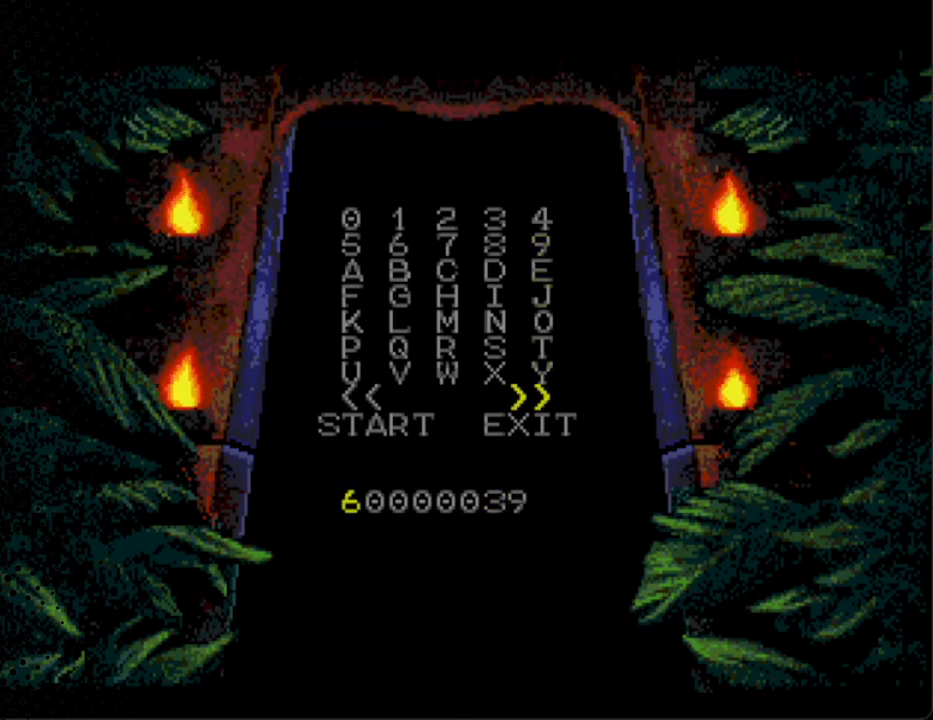
{"buttons": ["DPAD_RIGHT"], "events": [[167, "DPAD_DOWN", "down"], [267, "DPAD_DOWN", "up"], [433, "DPAD_RIGHT", "down"]]}
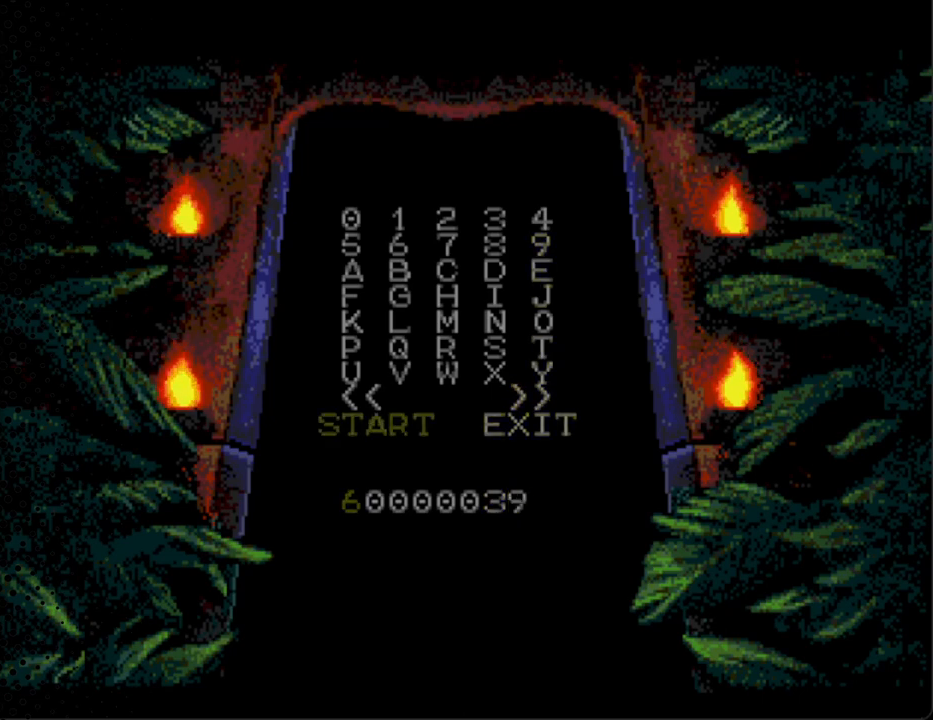
{"buttons": [], "events": [[33, "DPAD_RIGHT", "up"]]}
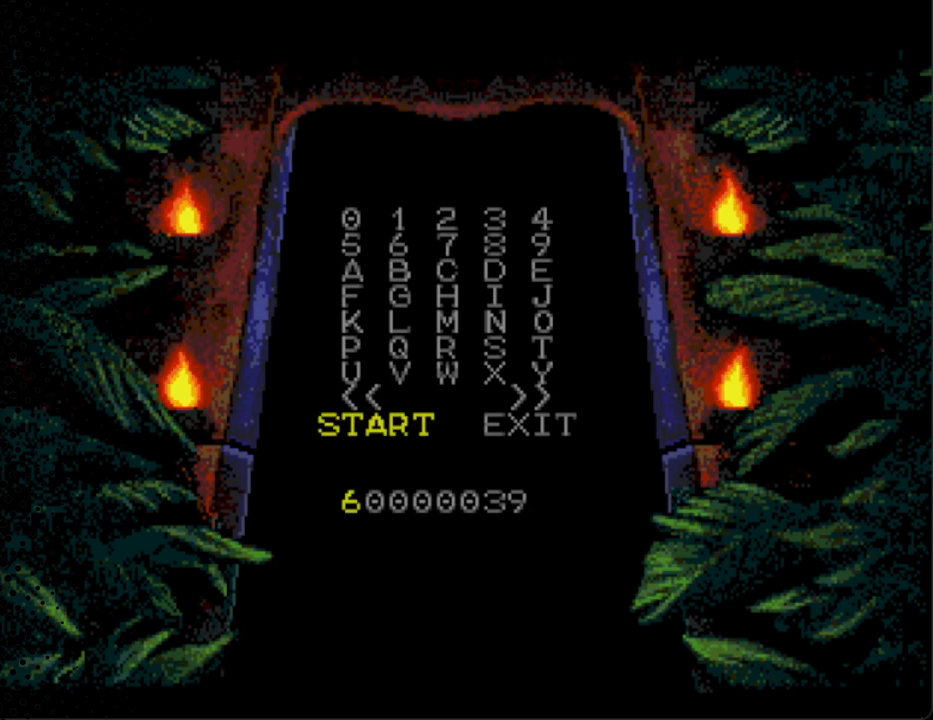
{"buttons": [], "events": [[133, "A", "down"], [367, "A", "up"]]}
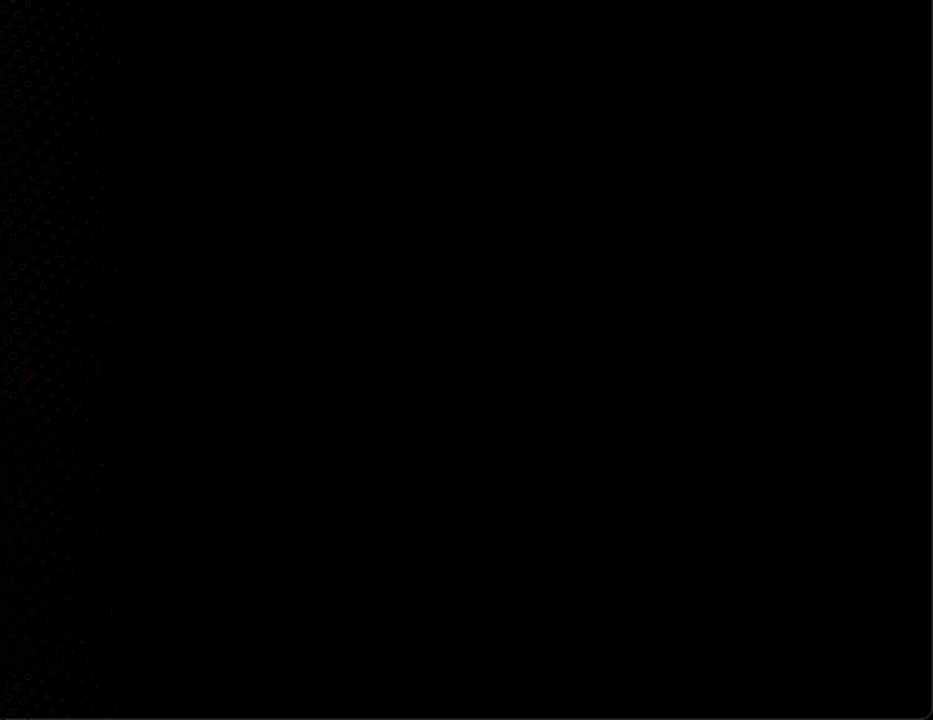
{"buttons": [], "events": []}
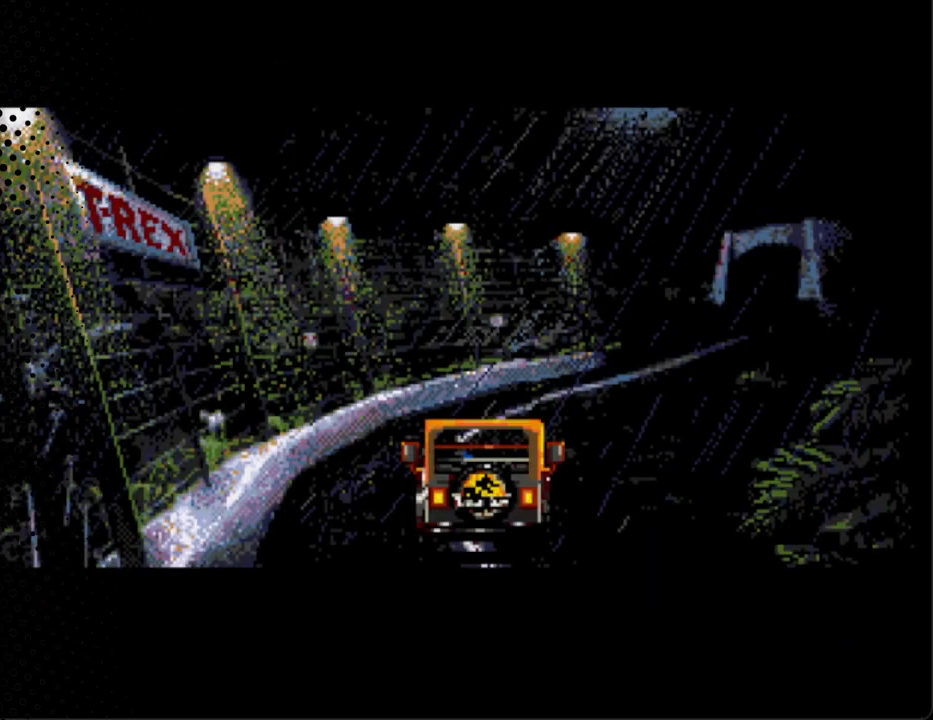
{"buttons": [], "events": []}
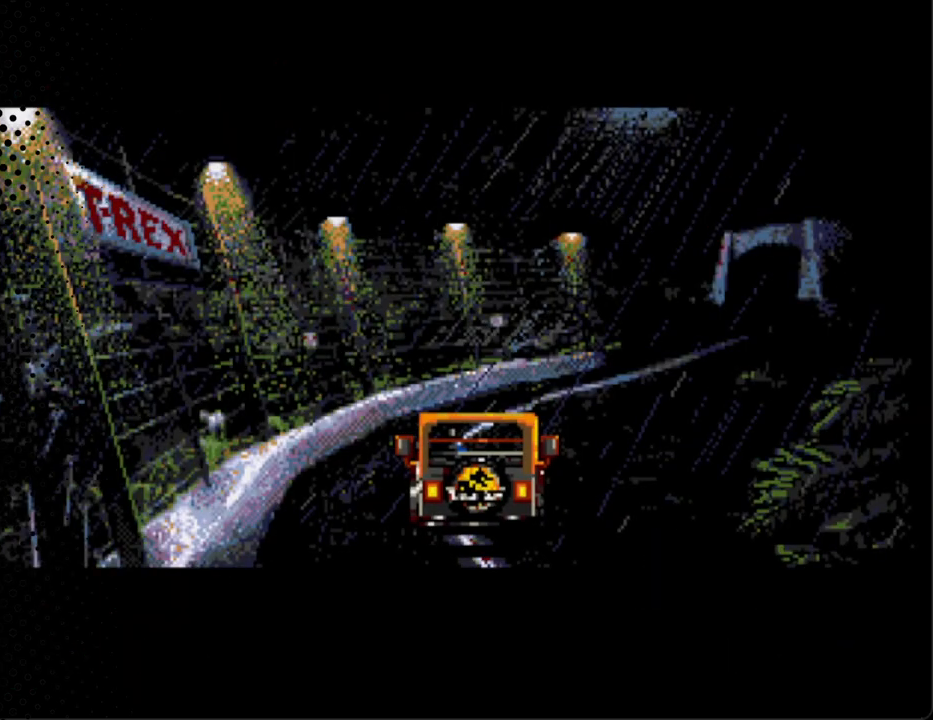
{"buttons": [], "events": []}
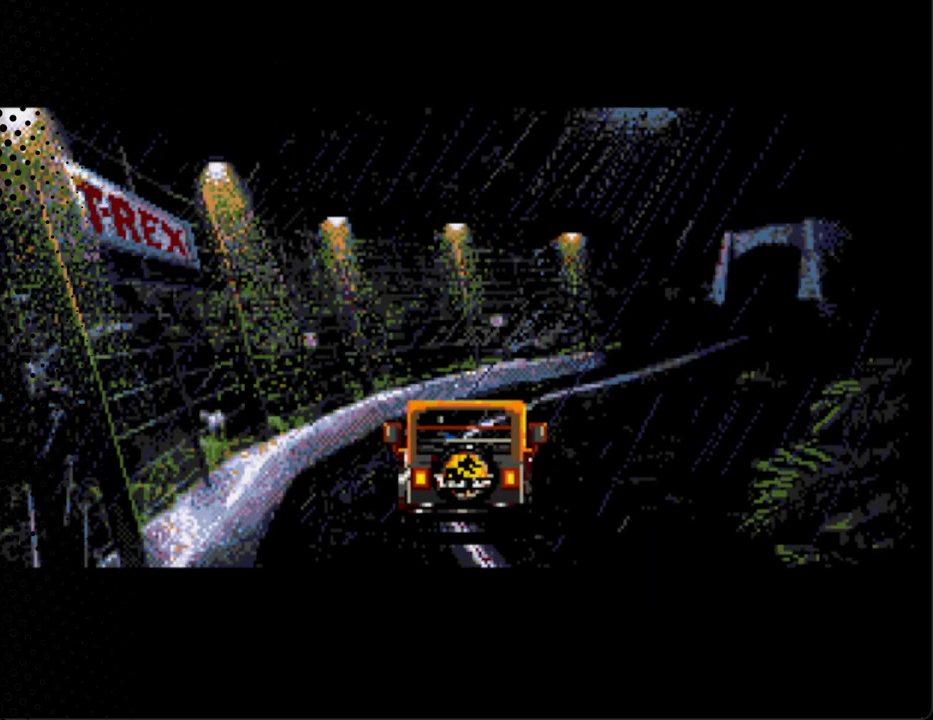
{"buttons": ["START"], "events": [[467, "START", "down"]]}
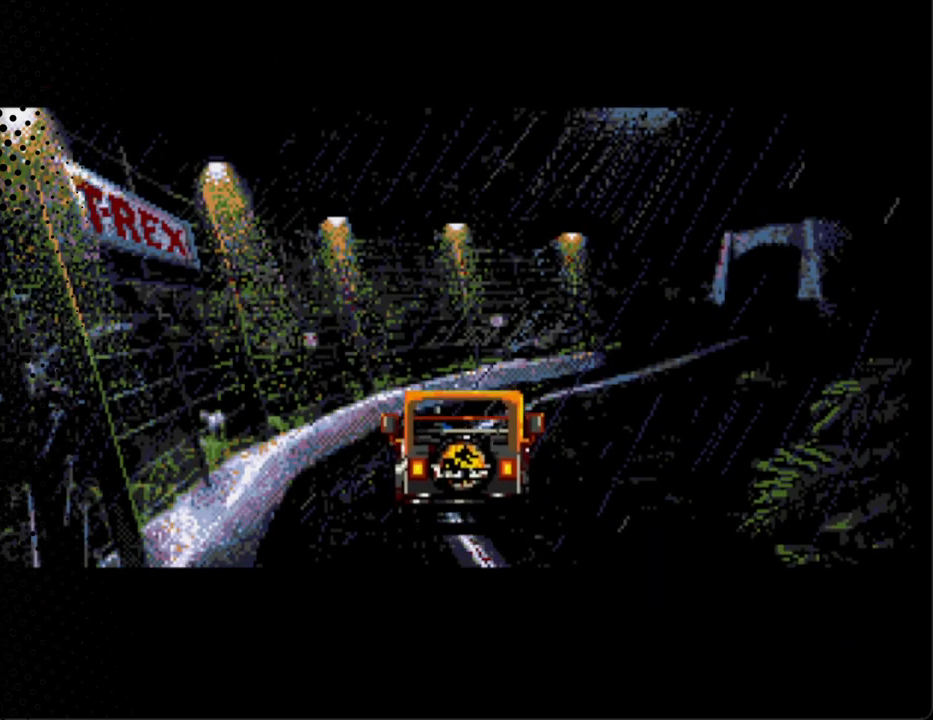
{"buttons": [], "events": [[167, "START", "up"]]}
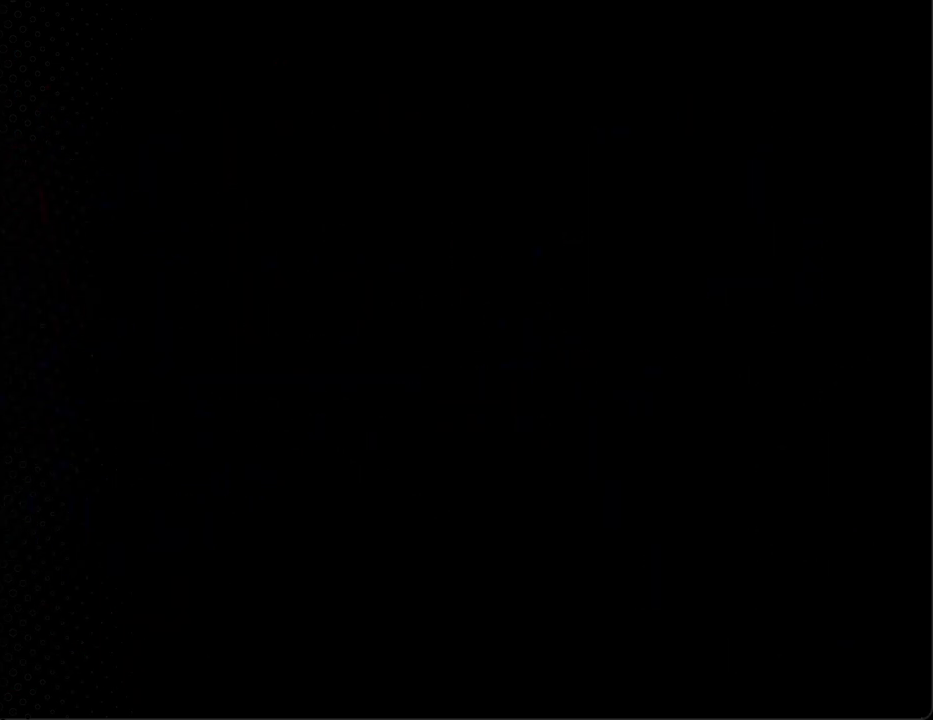
{"buttons": [], "events": []}
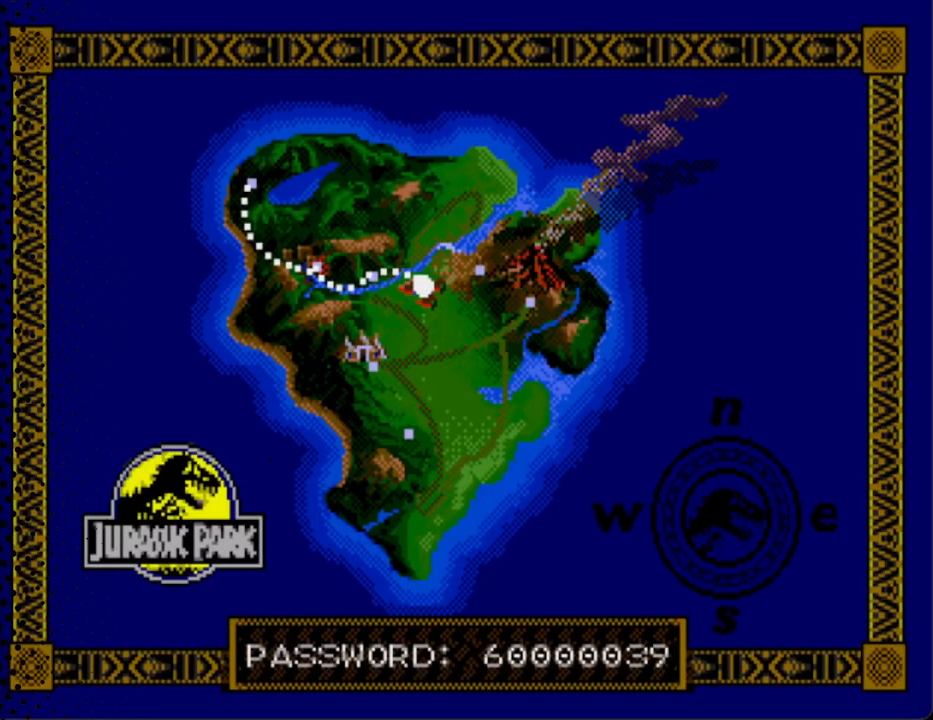
{"buttons": [], "events": []}
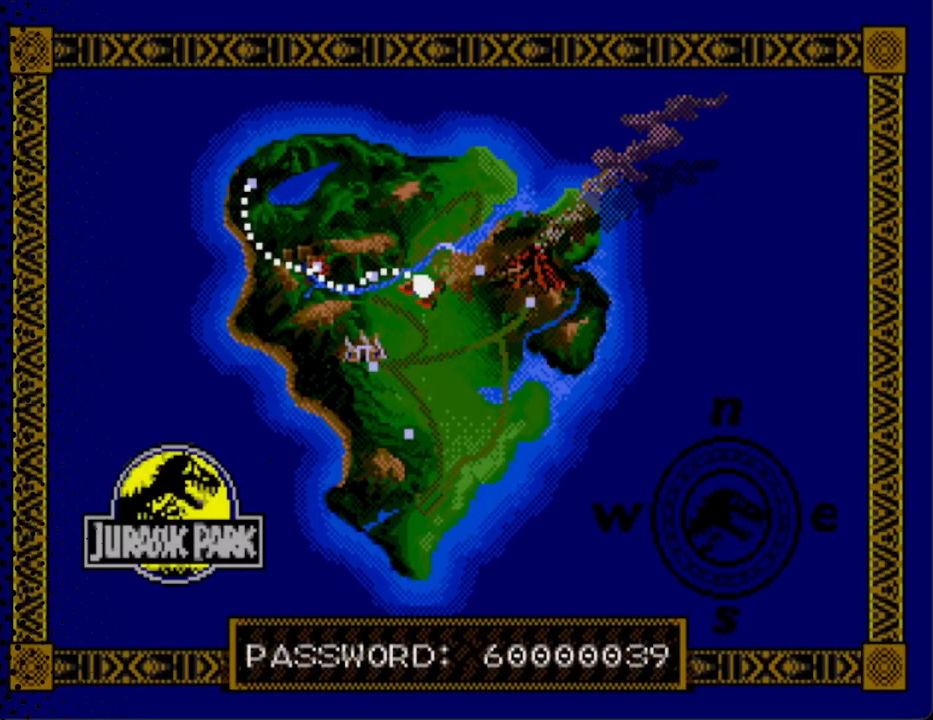
{"buttons": [], "events": []}
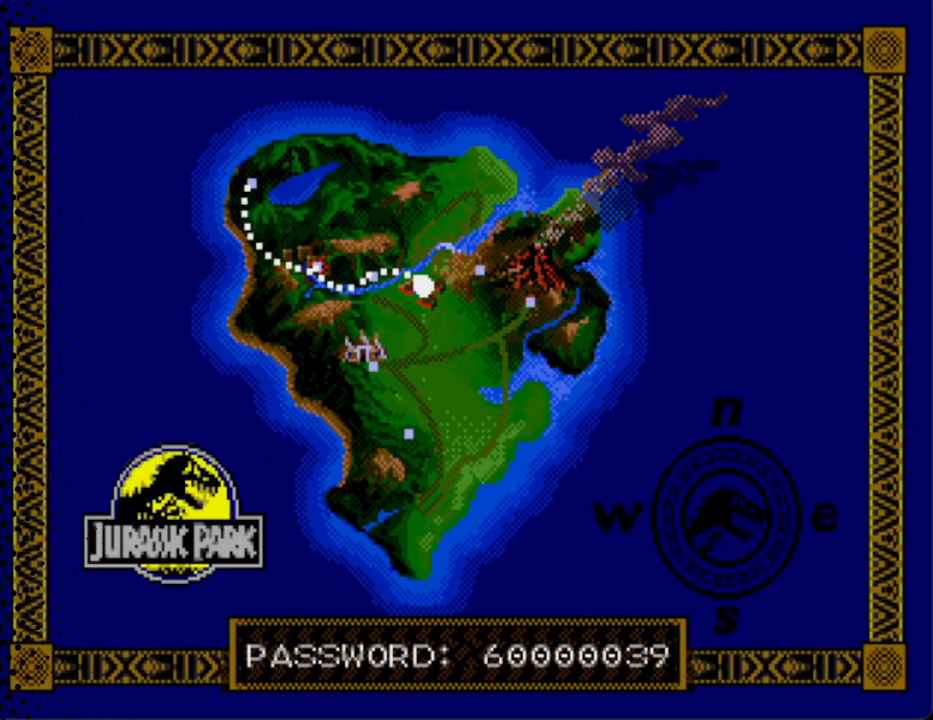
{"buttons": [], "events": []}
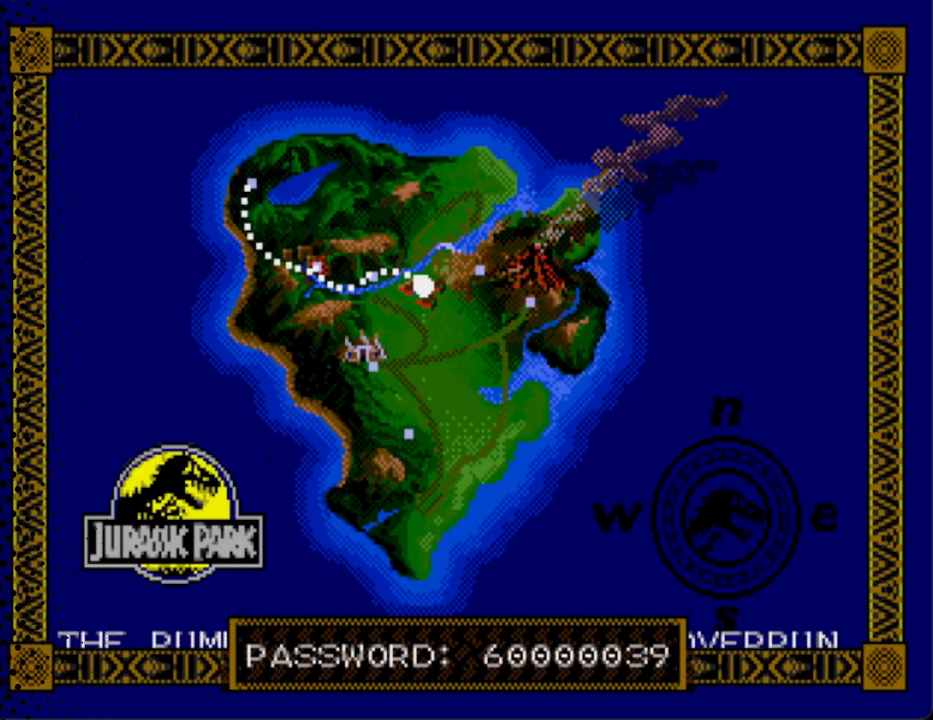
{"buttons": [], "events": []}
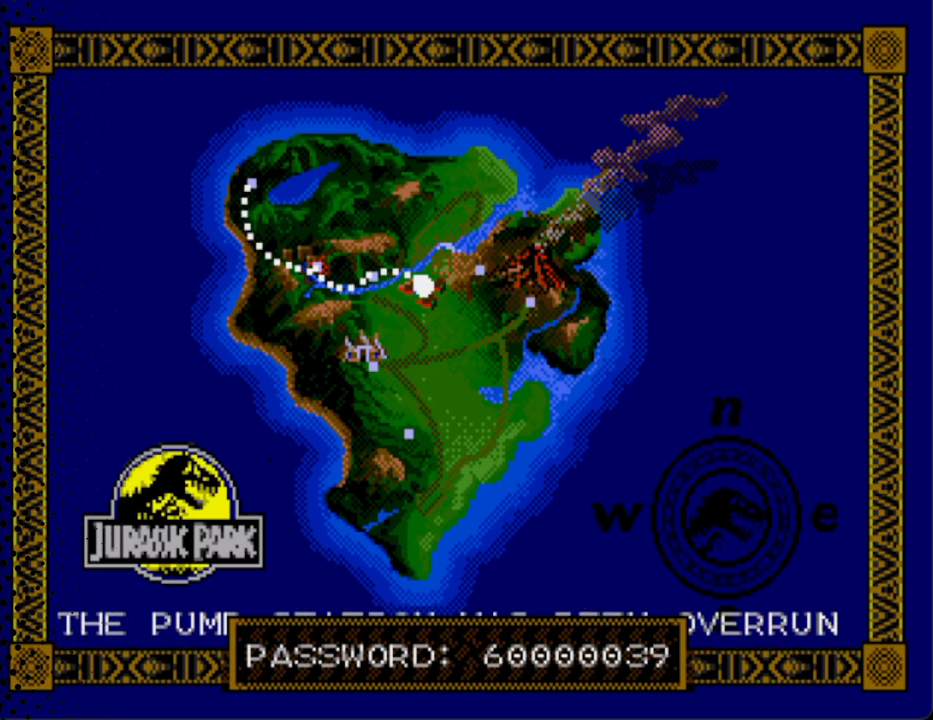
{"buttons": [], "events": [[233, "START", "down"], [467, "START", "up"]]}